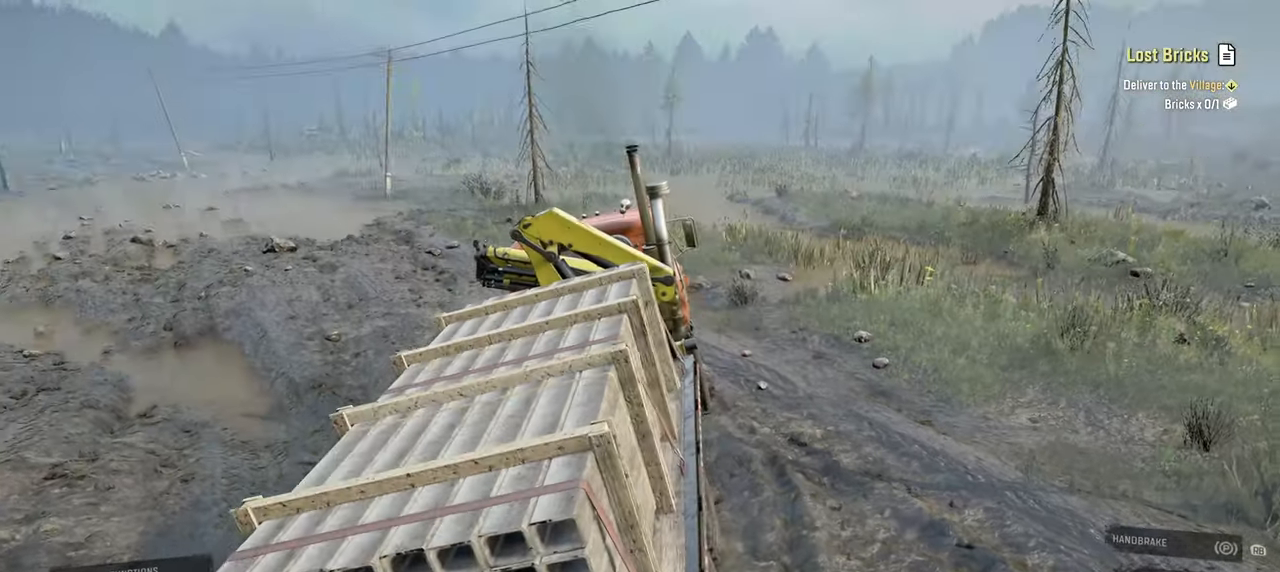
Gameplay with a controller (Xbox layout); each line is a JSON object with the inputs held at the frame after it. "events" lists button and stick changes between this image and that frame as [ms after this image, input, new state], when the widget could be followed in between.
{"buttons": ["R2"], "left_stick": "up-right", "right_stick": "down-right", "events": [[17, "right_stick", "up-right"], [84, "left_stick", "center"], [167, "right_stick", "center"], [250, "left_stick", "up-right"], [267, "right_stick", "down"], [500, "right_stick", "down-right"]]}
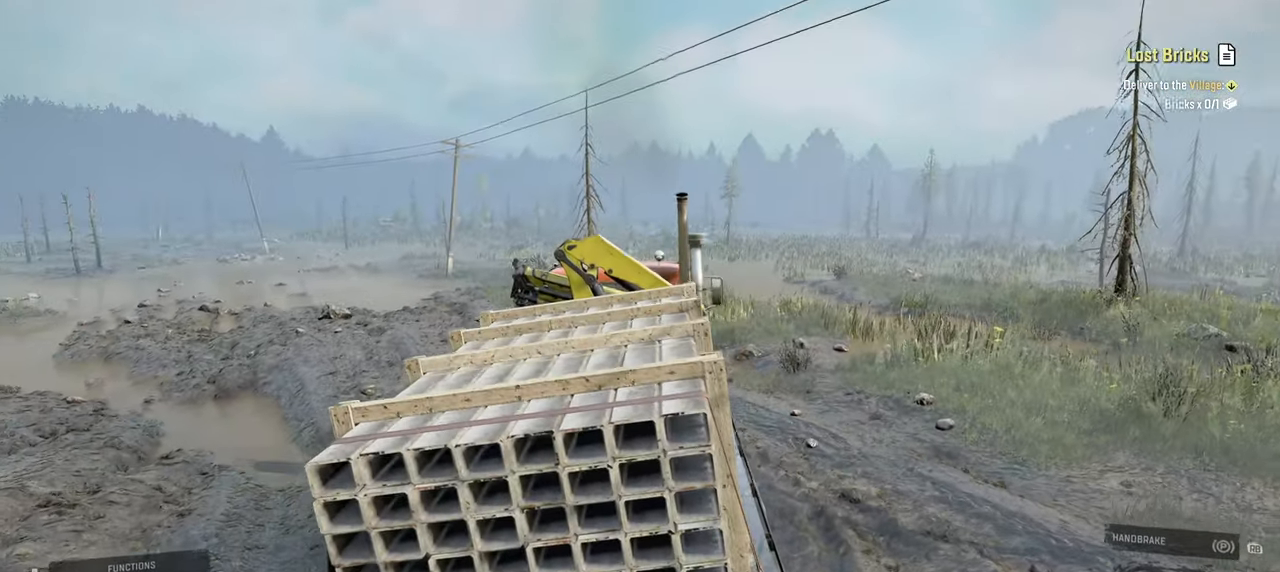
{"buttons": ["R2"], "left_stick": "up-right", "right_stick": "right", "events": [[17, "left_stick", "center"], [500, "left_stick", "up-right"], [500, "right_stick", "right"]]}
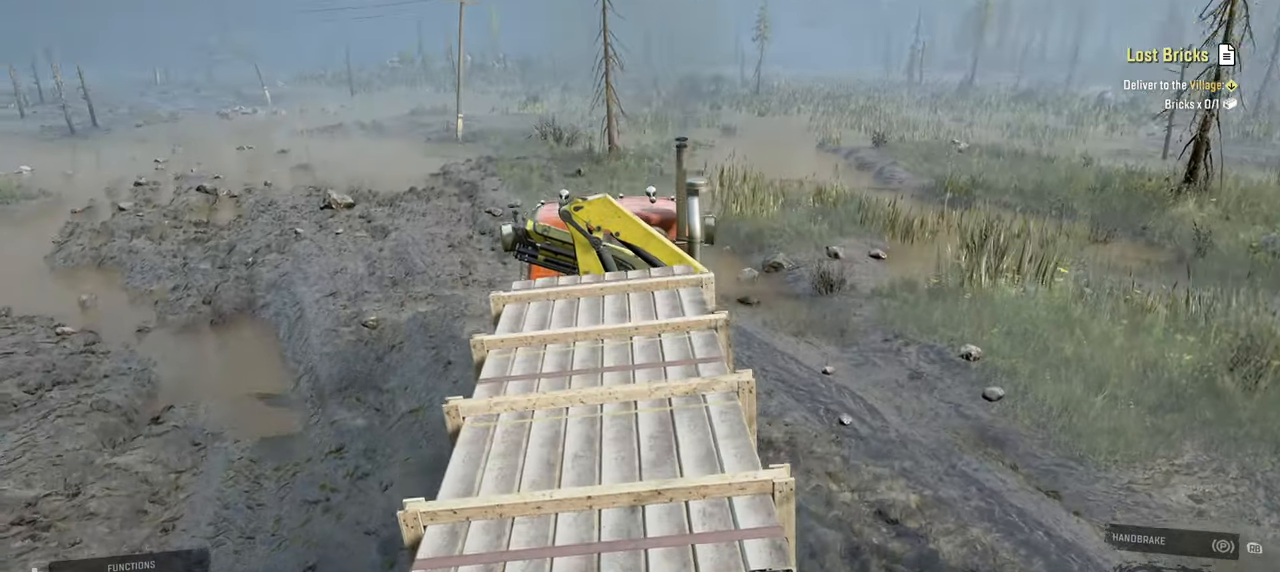
{"buttons": ["R2"], "left_stick": "up-left", "right_stick": "right", "events": [[67, "left_stick", "center"], [150, "left_stick", "left"], [367, "left_stick", "up-left"]]}
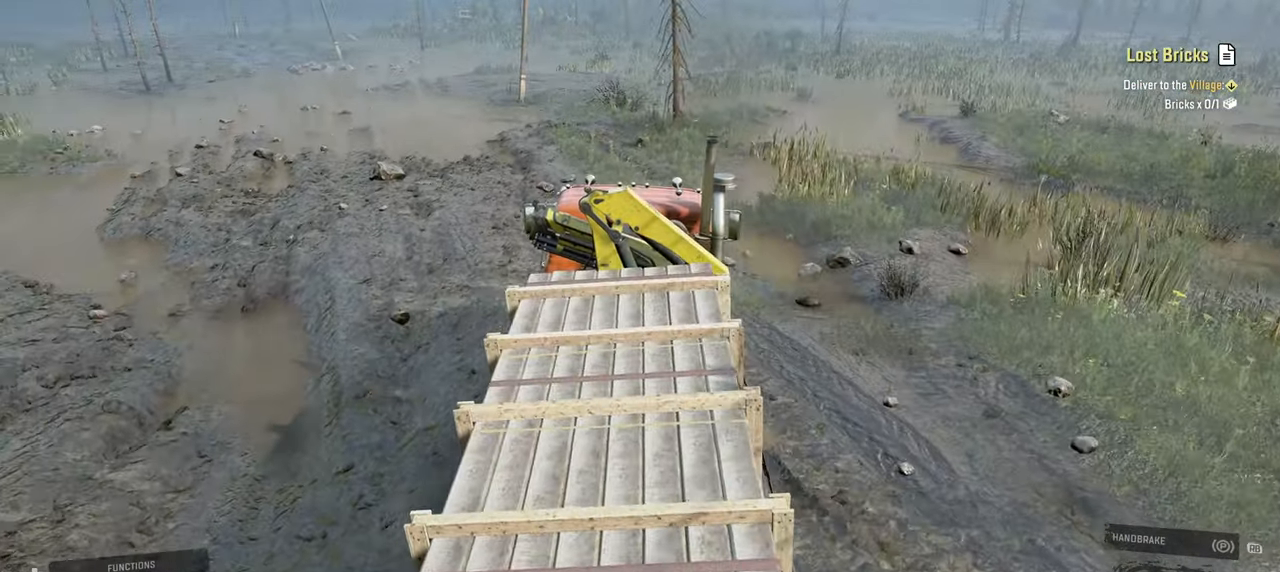
{"buttons": ["R2"], "left_stick": "center", "right_stick": "up-right", "events": [[100, "left_stick", "center"], [350, "right_stick", "up-right"]]}
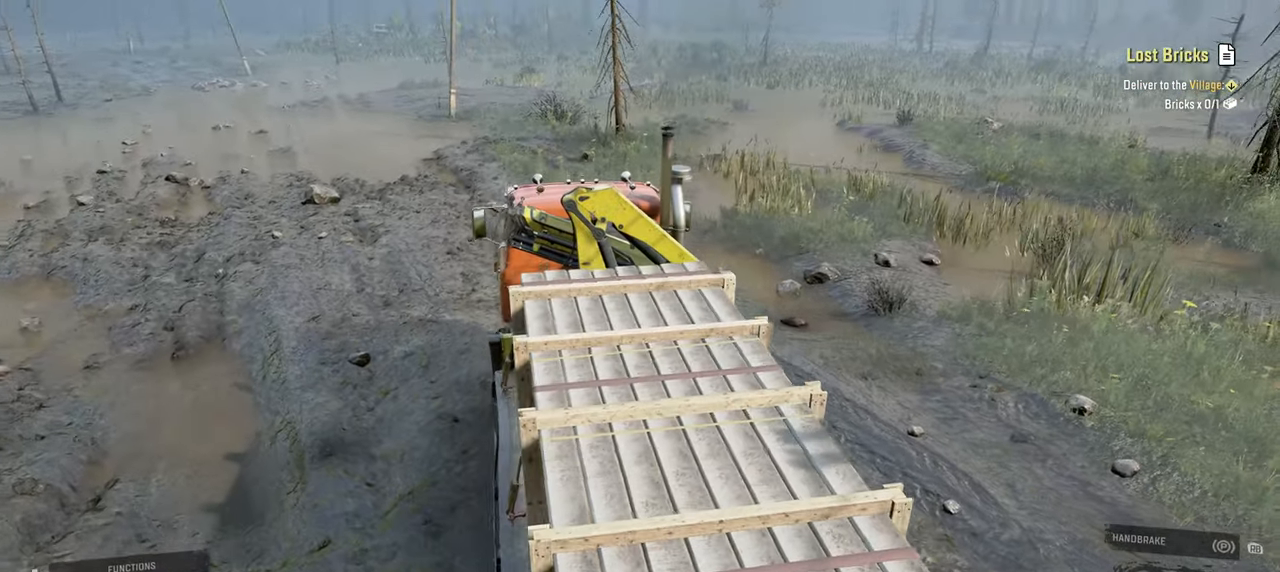
{"buttons": ["R2"], "left_stick": "center", "right_stick": "right", "events": [[117, "right_stick", "center"], [417, "right_stick", "right"]]}
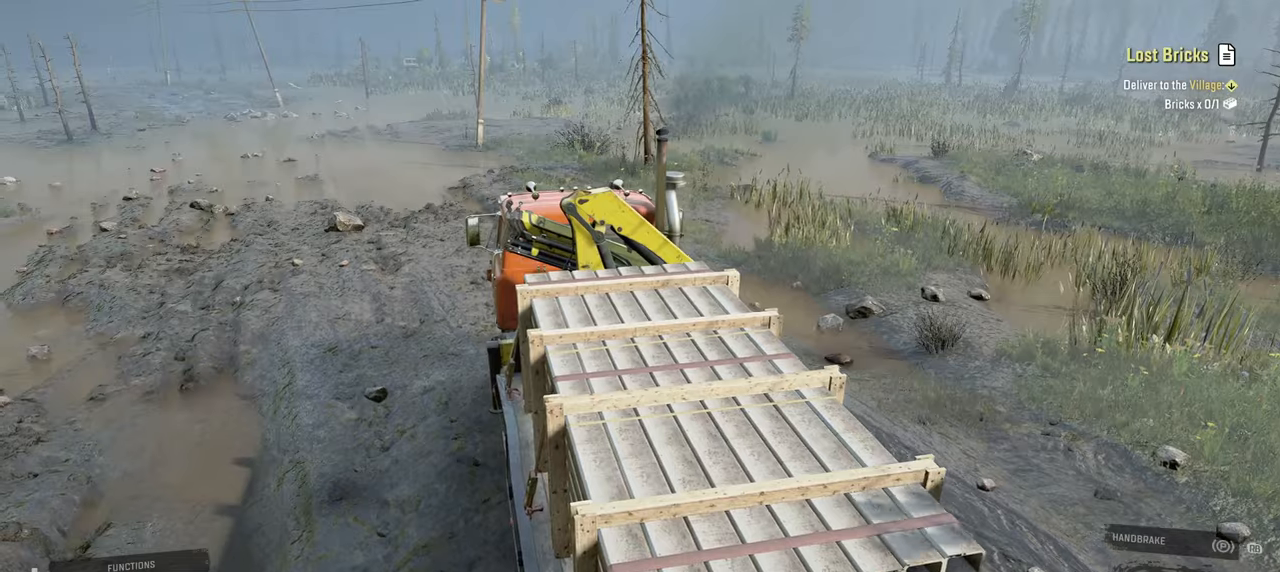
{"buttons": ["R2"], "left_stick": "down", "right_stick": "down-right", "events": [[167, "right_stick", "down-right"], [217, "left_stick", "down"]]}
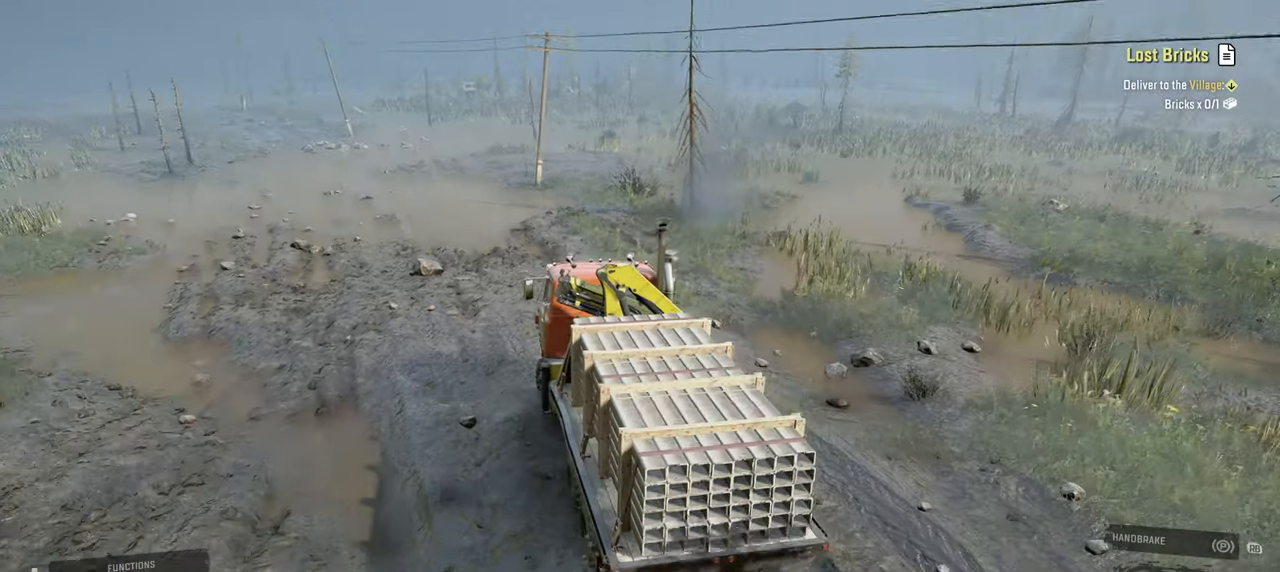
{"buttons": ["R2"], "left_stick": "center", "right_stick": "down-right", "events": [[34, "left_stick", "center"], [167, "right_stick", "center"], [267, "right_stick", "down-right"]]}
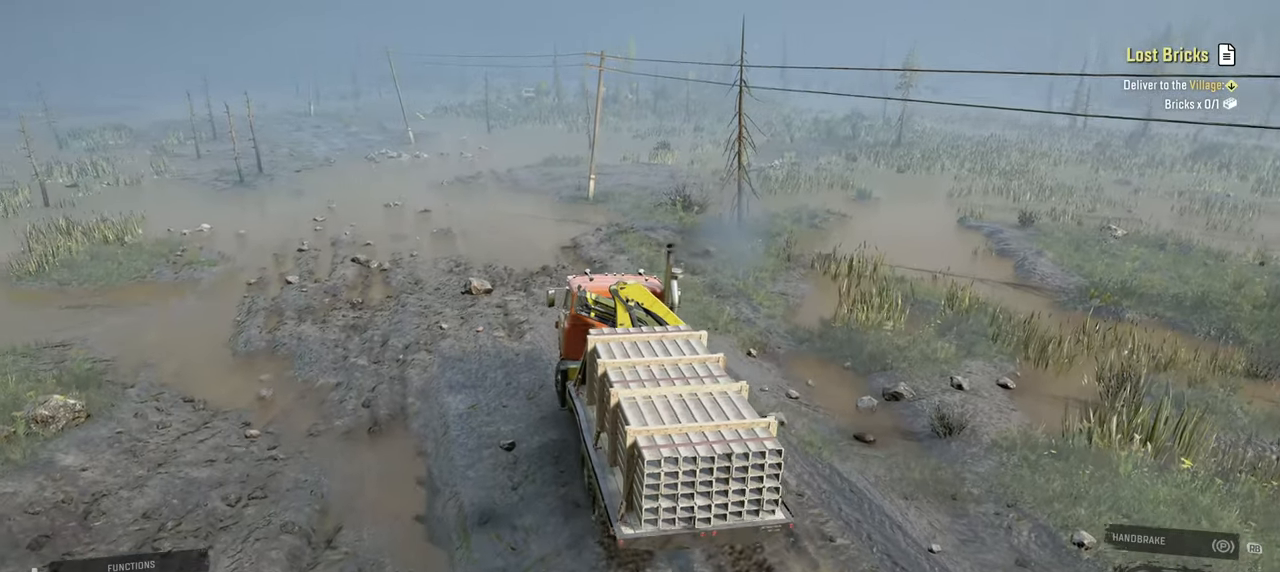
{"buttons": ["R2"], "left_stick": "center", "right_stick": "down-right", "events": [[17, "left_stick", "right"], [117, "left_stick", "center"]]}
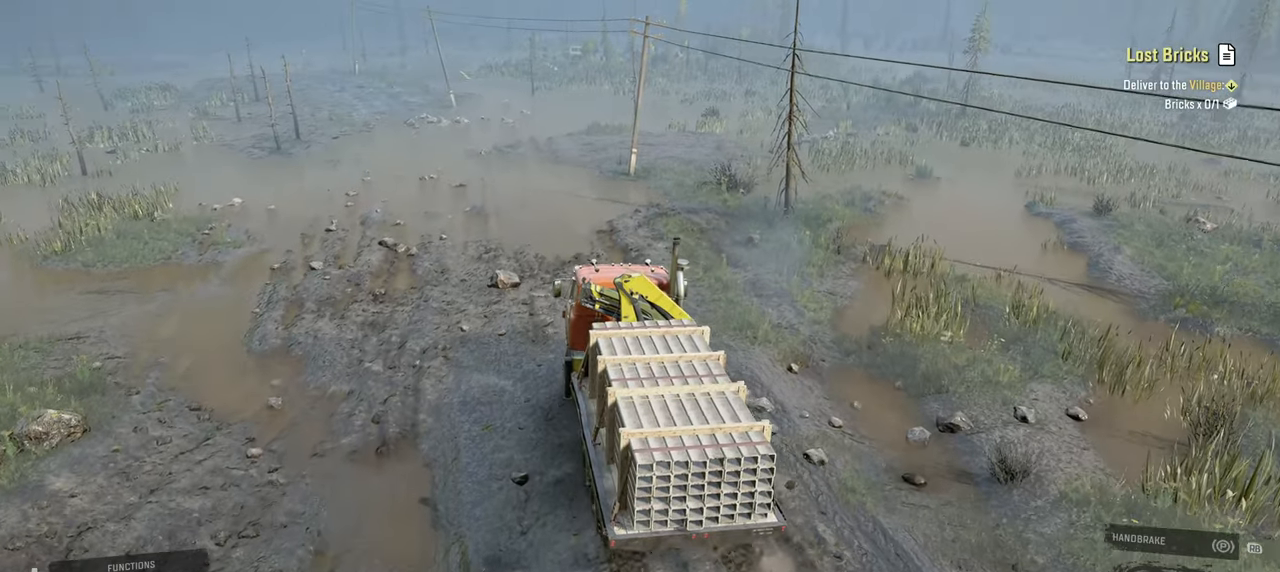
{"buttons": ["R2"], "left_stick": "right", "right_stick": "down", "events": [[50, "right_stick", "center"], [284, "left_stick", "right"], [284, "right_stick", "down"]]}
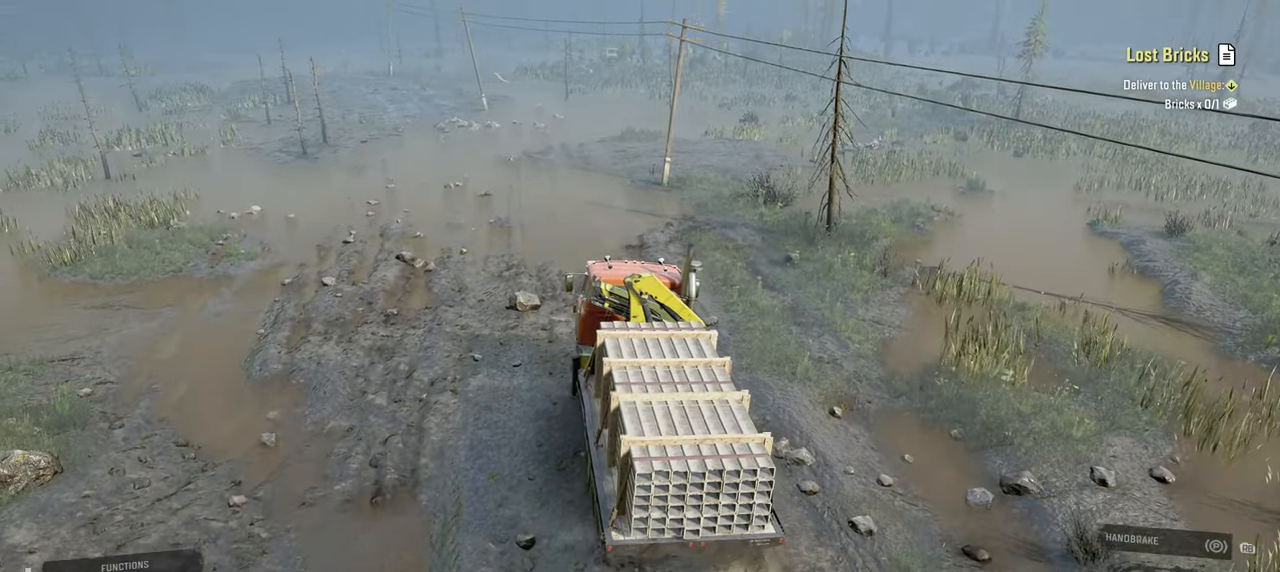
{"buttons": ["R2"], "left_stick": "center", "right_stick": "down-left", "events": [[50, "left_stick", "center"], [300, "left_stick", "right"], [467, "right_stick", "down-left"], [484, "left_stick", "center"]]}
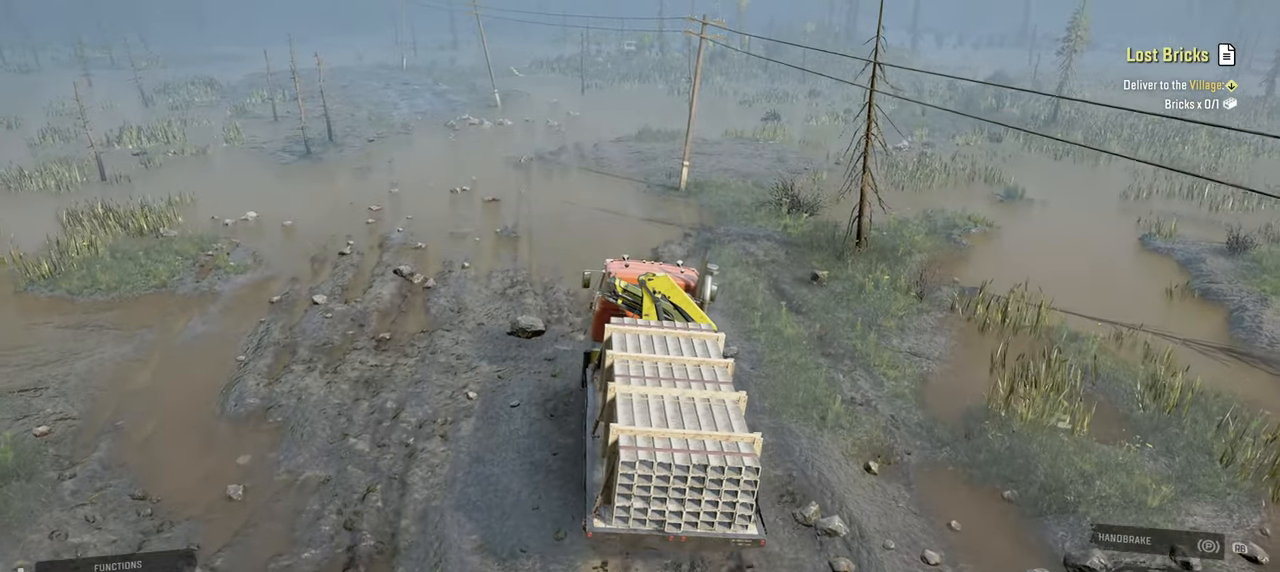
{"buttons": ["R2"], "left_stick": "center", "right_stick": "down-left", "events": [[384, "left_stick", "left"], [500, "left_stick", "center"]]}
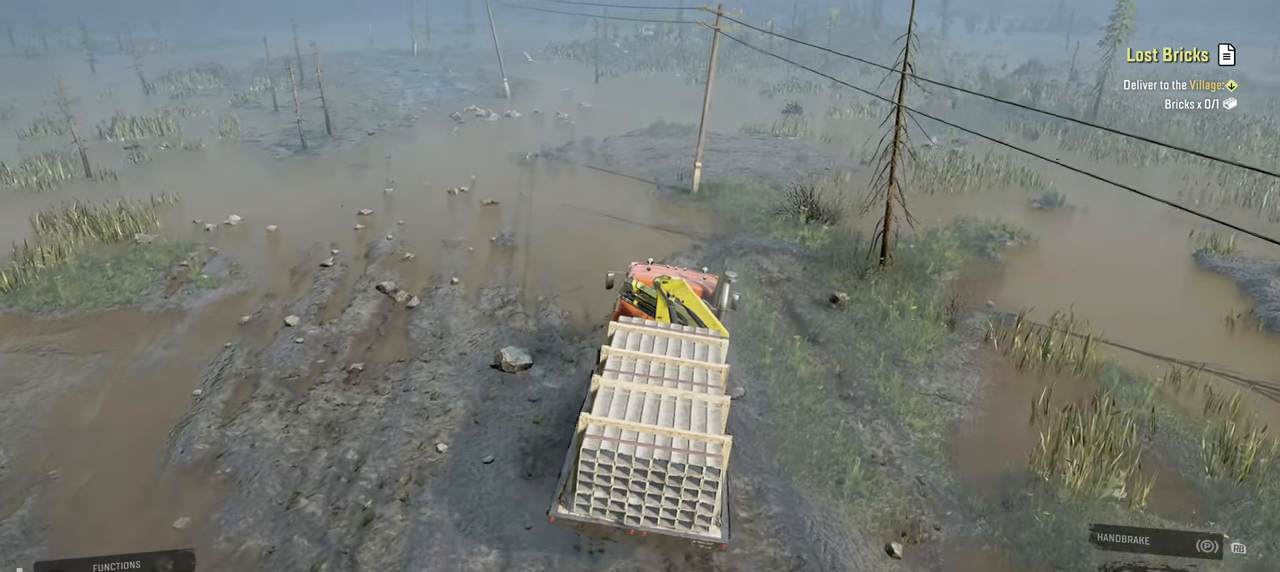
{"buttons": ["R2"], "left_stick": "right", "right_stick": "down-left", "events": [[400, "left_stick", "right"]]}
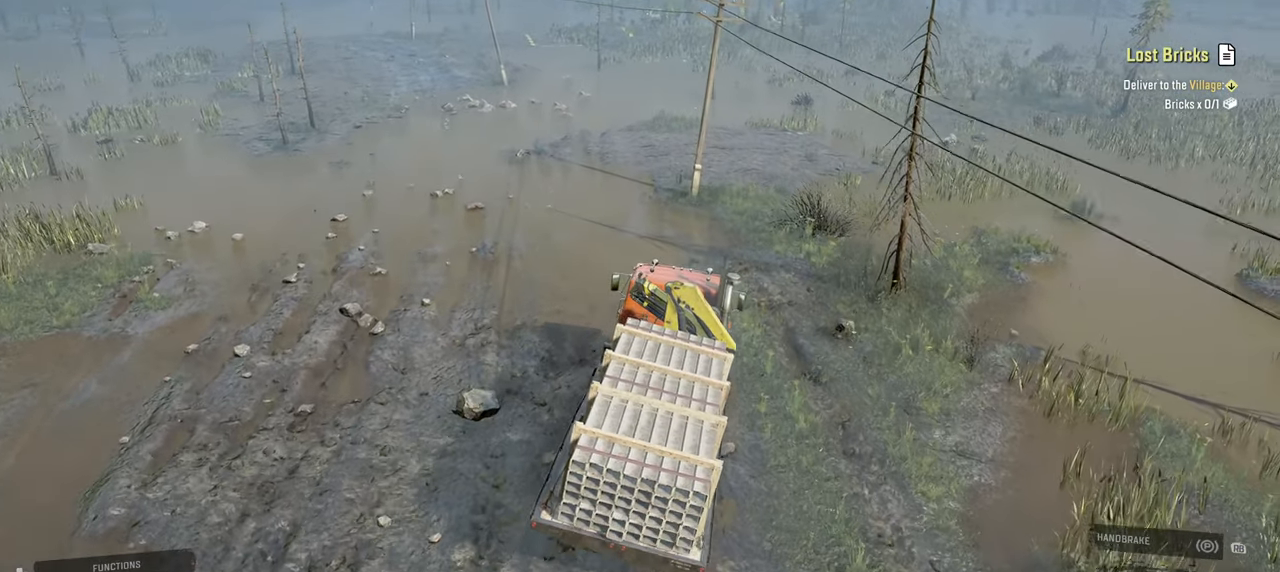
{"buttons": ["R2"], "left_stick": "center", "right_stick": "down-left", "events": [[84, "left_stick", "center"]]}
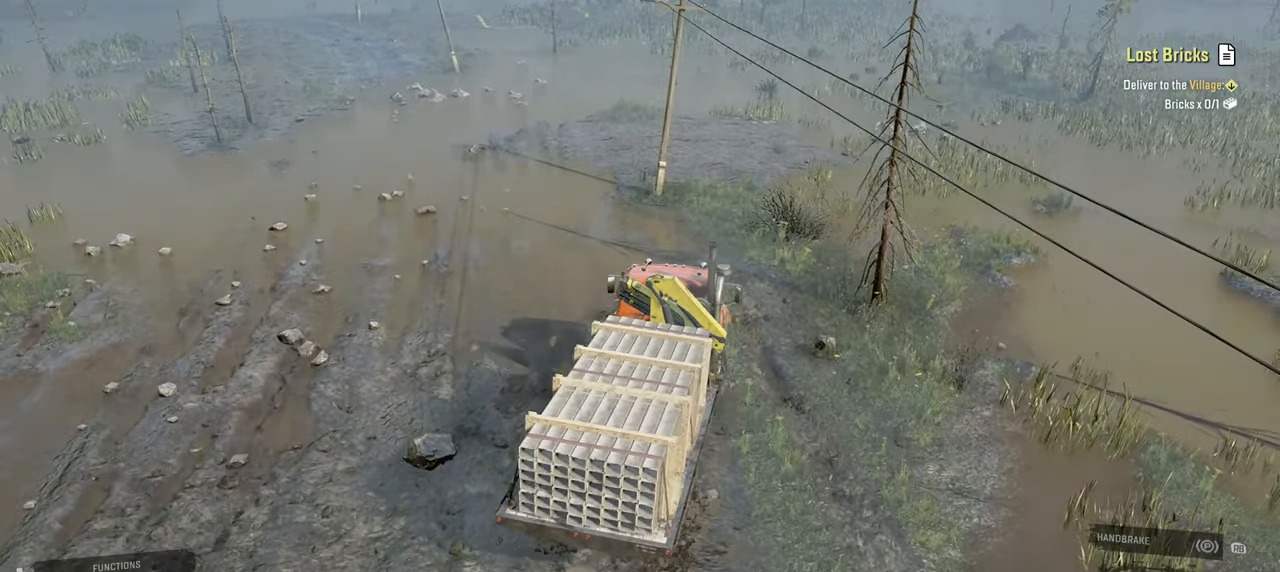
{"buttons": ["R2"], "left_stick": "right", "right_stick": "down-left", "events": [[500, "left_stick", "right"]]}
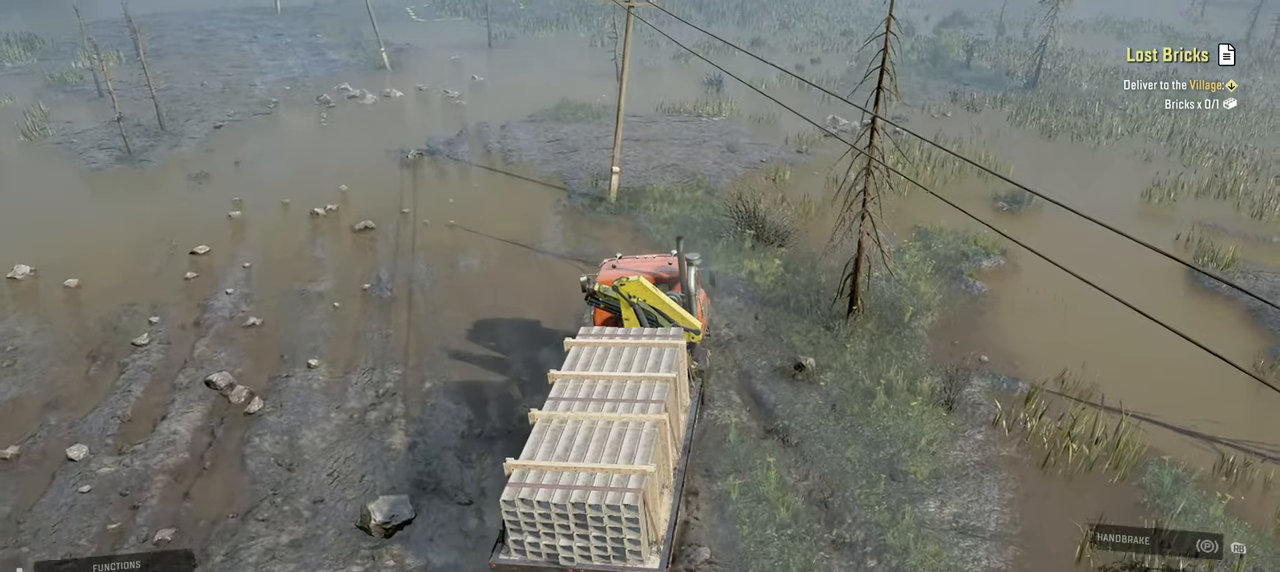
{"buttons": ["R2"], "left_stick": "center", "right_stick": "center", "events": [[284, "left_stick", "center"], [334, "left_stick", "right"], [400, "right_stick", "center"], [484, "left_stick", "center"]]}
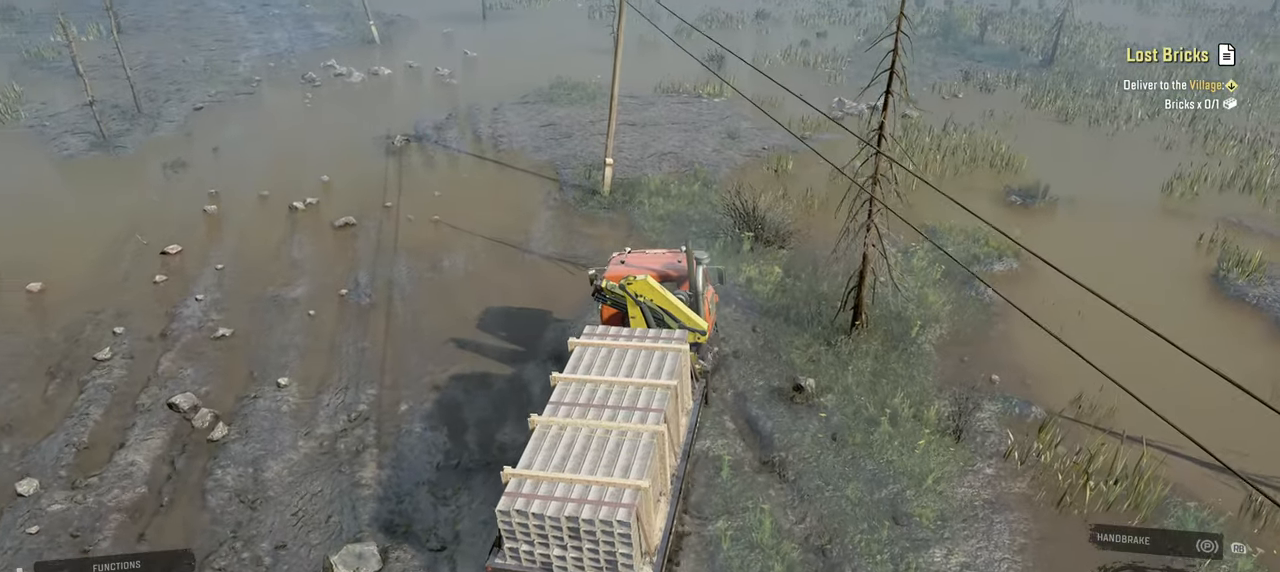
{"buttons": ["R2"], "left_stick": "center", "right_stick": "left", "events": [[134, "left_stick", "left"], [134, "right_stick", "left"], [484, "left_stick", "center"]]}
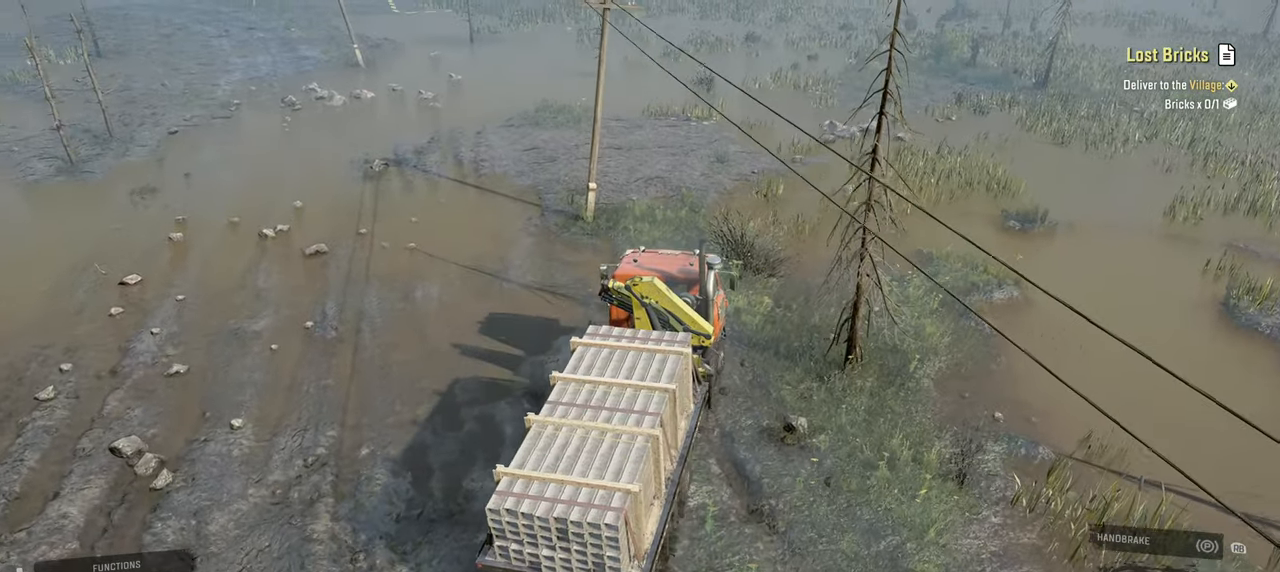
{"buttons": ["R2"], "left_stick": "left", "right_stick": "left", "events": [[384, "left_stick", "left"]]}
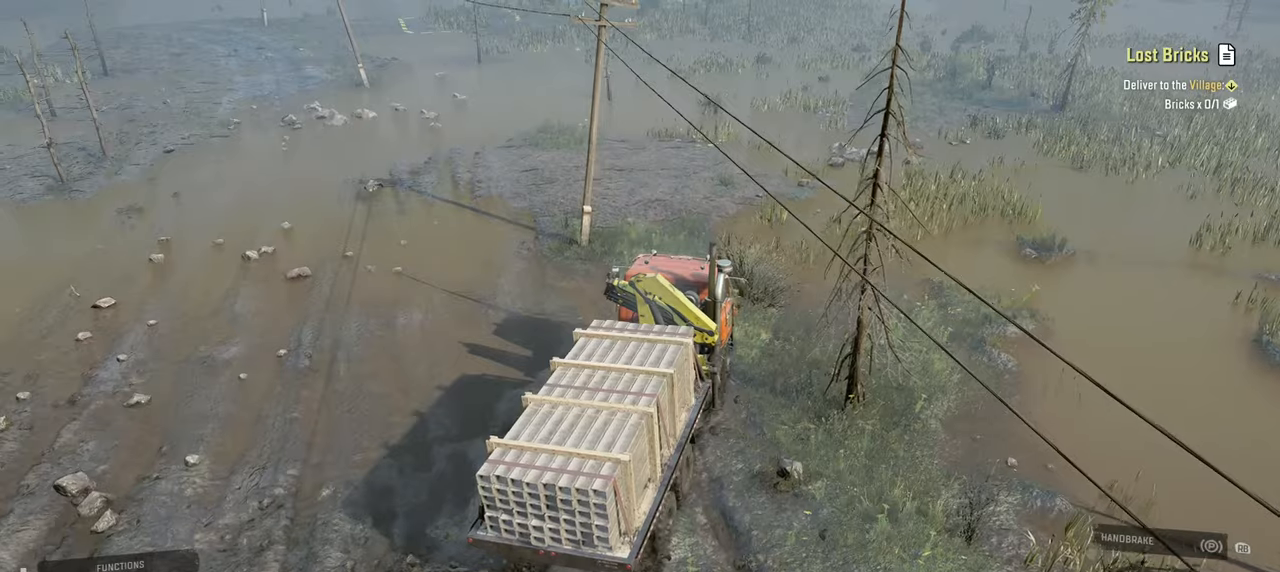
{"buttons": ["R2"], "left_stick": "center", "right_stick": "left", "events": [[34, "right_stick", "center"], [234, "left_stick", "center"], [250, "right_stick", "left"], [350, "left_stick", "up-left"], [467, "left_stick", "center"]]}
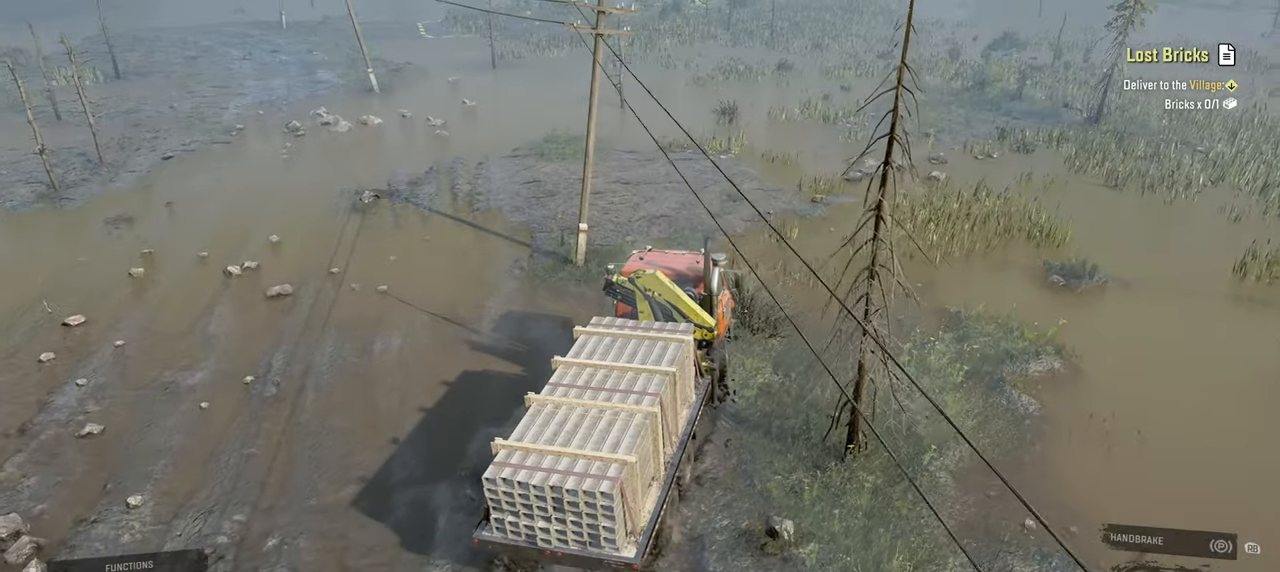
{"buttons": ["R2"], "left_stick": "right", "right_stick": "down-left", "events": [[34, "right_stick", "center"], [100, "left_stick", "right"], [300, "right_stick", "down-left"]]}
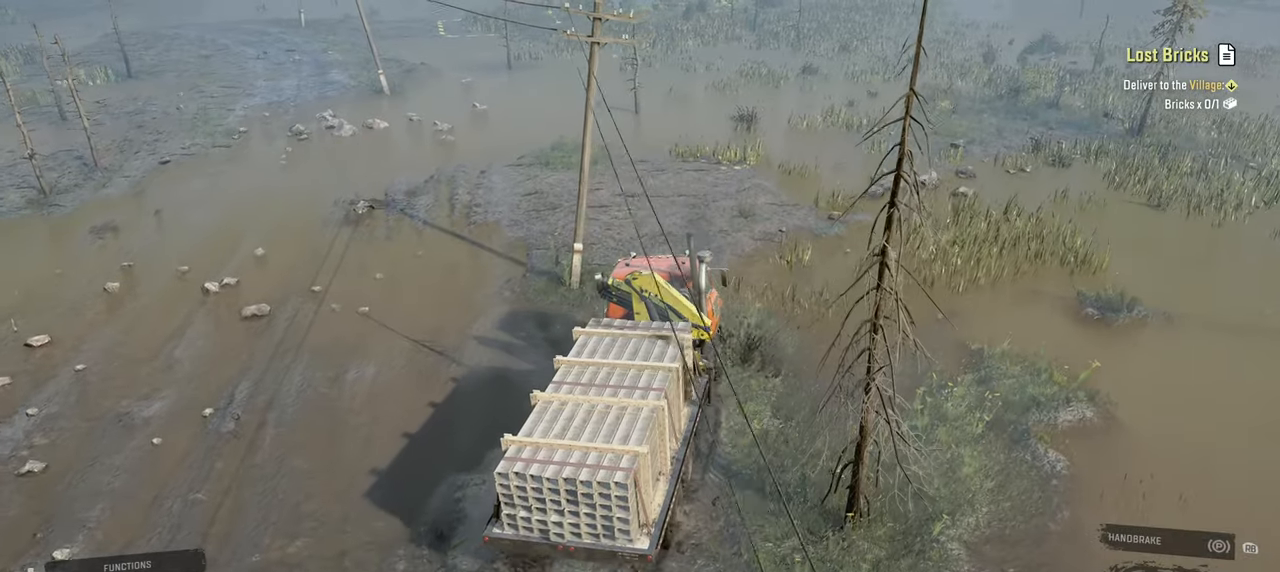
{"buttons": ["R2"], "left_stick": "up-left", "right_stick": "up-left", "events": [[84, "left_stick", "center"], [334, "left_stick", "up-left"], [417, "right_stick", "up-left"]]}
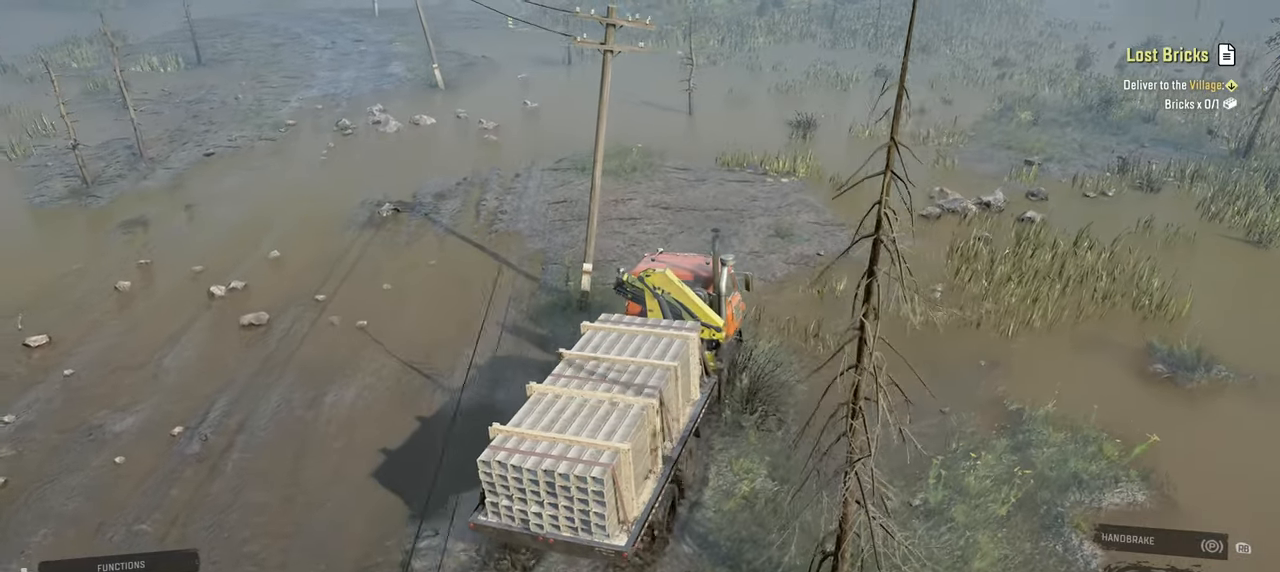
{"buttons": ["R2"], "left_stick": "left", "right_stick": "left", "events": [[17, "right_stick", "center"], [350, "left_stick", "left"], [467, "right_stick", "left"]]}
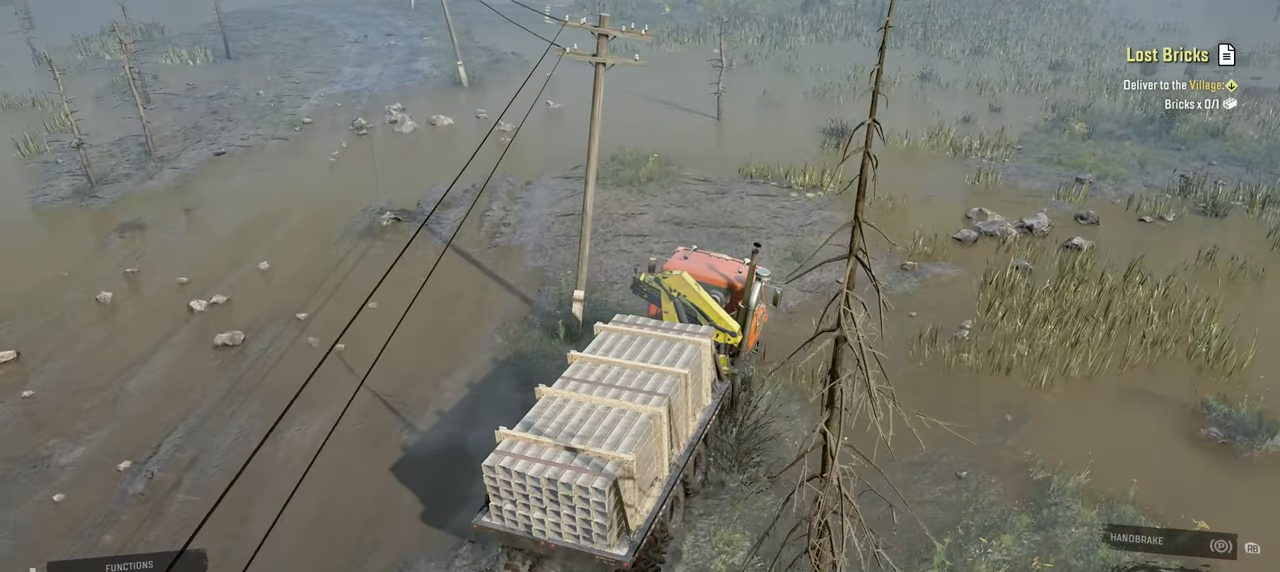
{"buttons": ["R2"], "left_stick": "left", "right_stick": "up-left", "events": [[50, "right_stick", "up-left"]]}
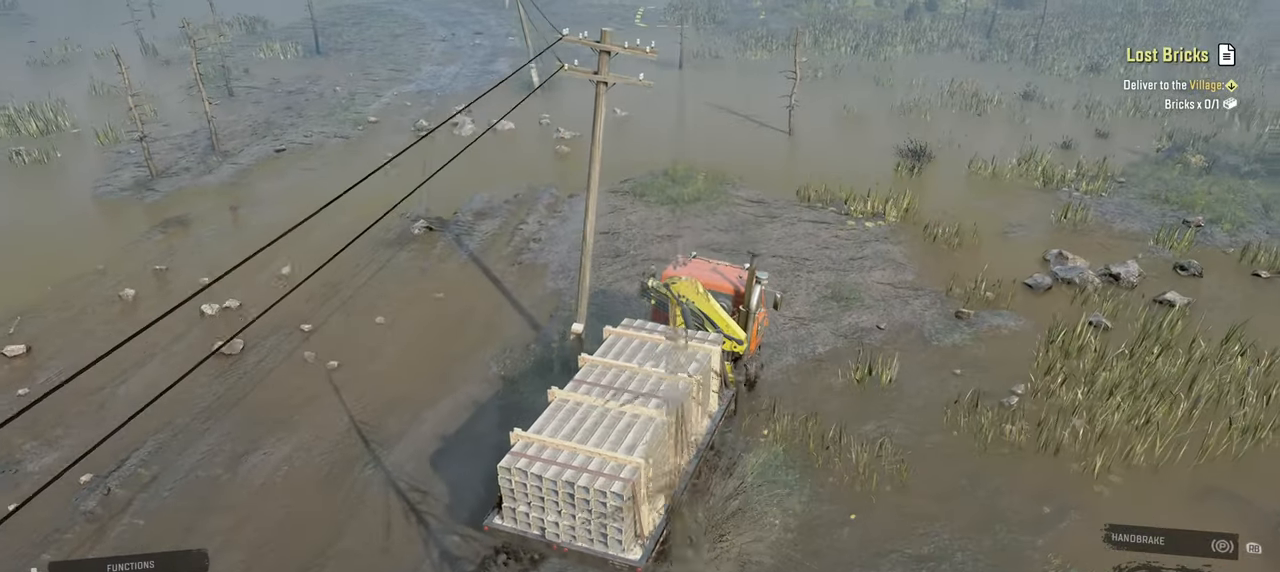
{"buttons": ["R2"], "left_stick": "right", "right_stick": "center", "events": [[100, "right_stick", "center"], [134, "left_stick", "center"], [200, "left_stick", "right"], [300, "right_stick", "right"], [500, "right_stick", "center"]]}
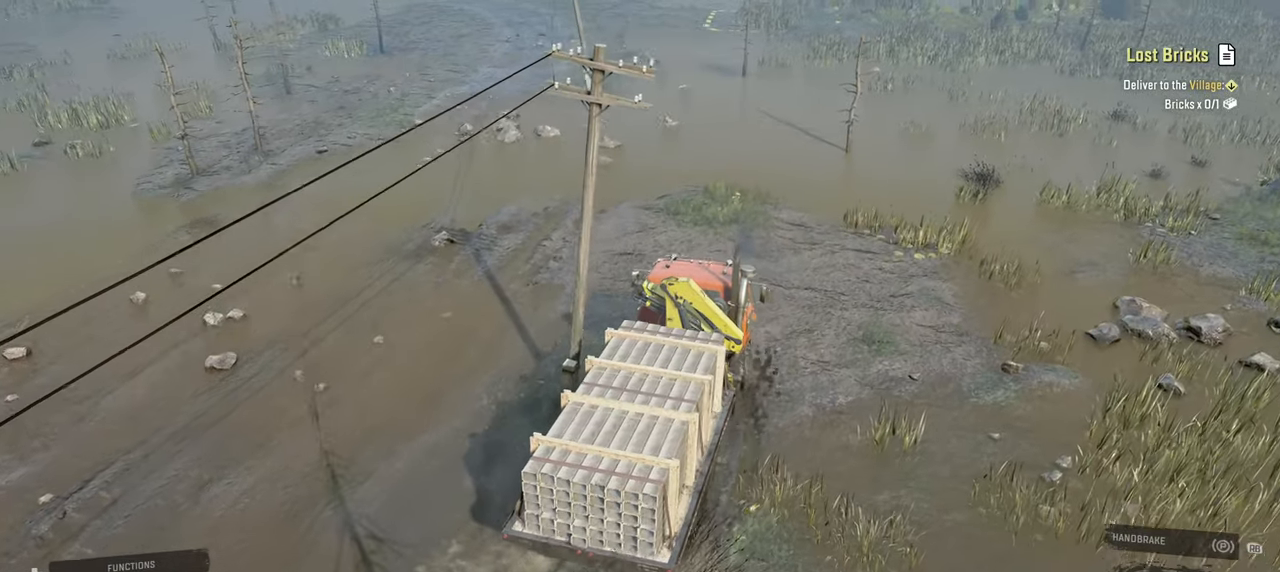
{"buttons": ["R2"], "left_stick": "up-left", "right_stick": "up-right", "events": [[167, "left_stick", "left"], [200, "right_stick", "right"], [500, "left_stick", "up-left"], [500, "right_stick", "up-right"]]}
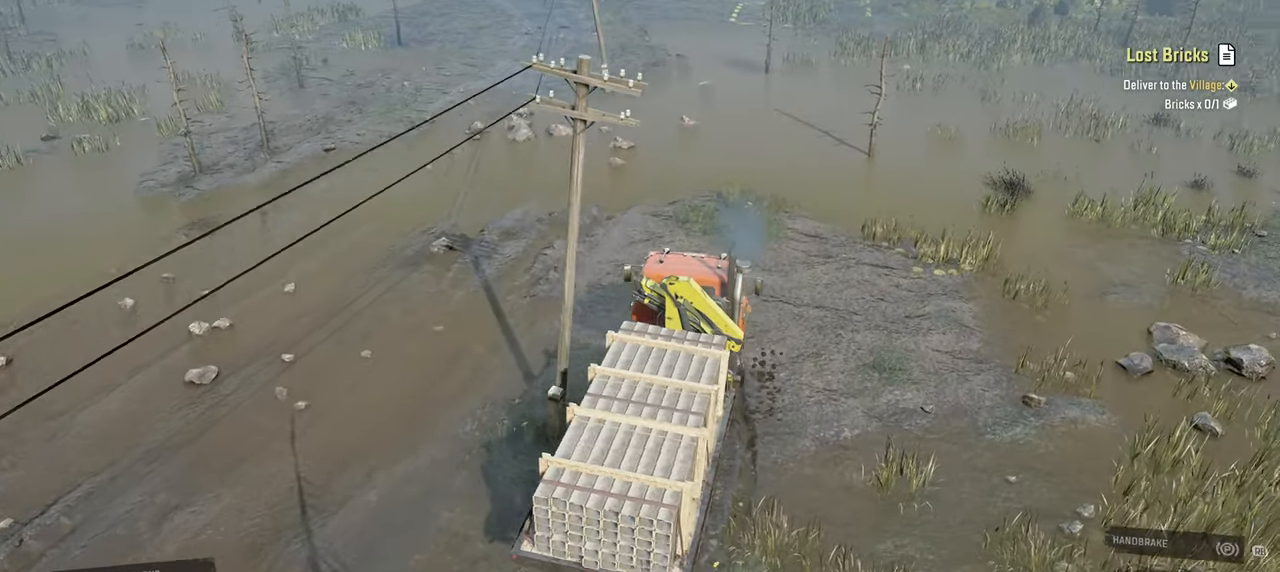
{"buttons": ["R2"], "left_stick": "up-left", "right_stick": "right", "events": [[134, "right_stick", "center"], [384, "right_stick", "right"]]}
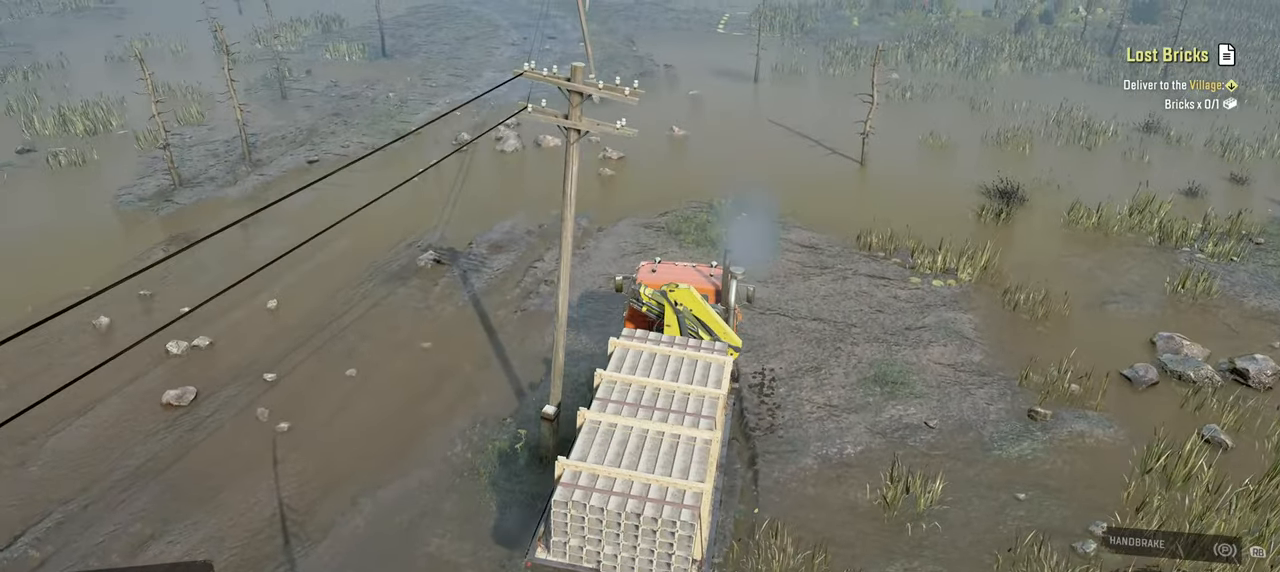
{"buttons": ["R2"], "left_stick": "up-left", "right_stick": "up-right", "events": [[50, "right_stick", "up-right"]]}
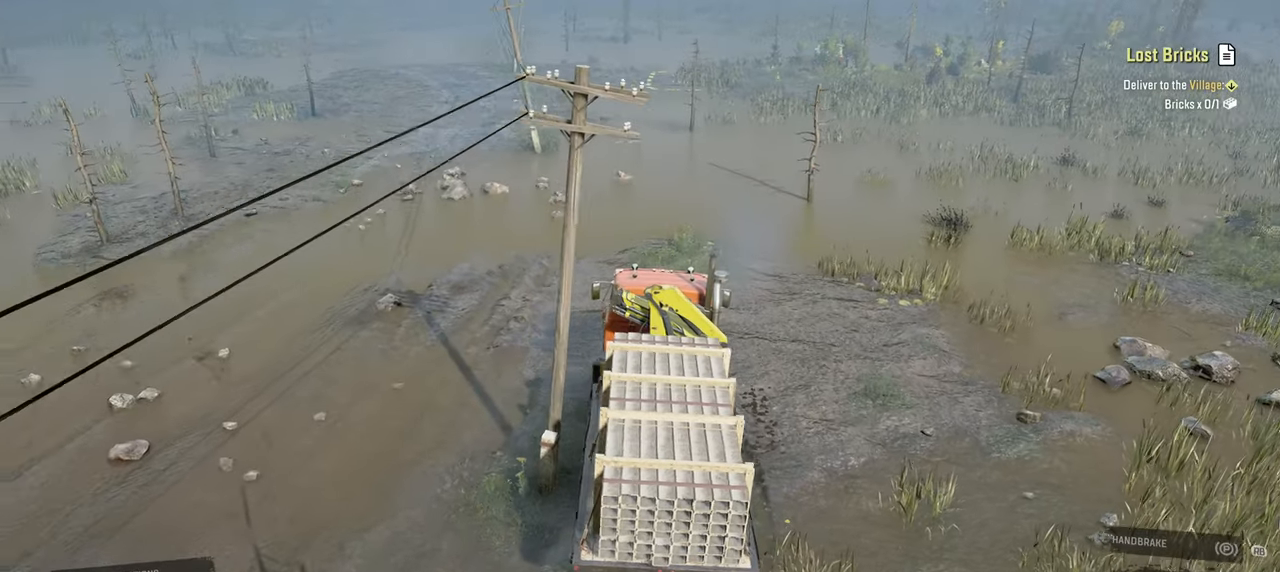
{"buttons": ["R2"], "left_stick": "up-left", "right_stick": "up-right", "events": [[167, "right_stick", "right"], [367, "right_stick", "up-right"]]}
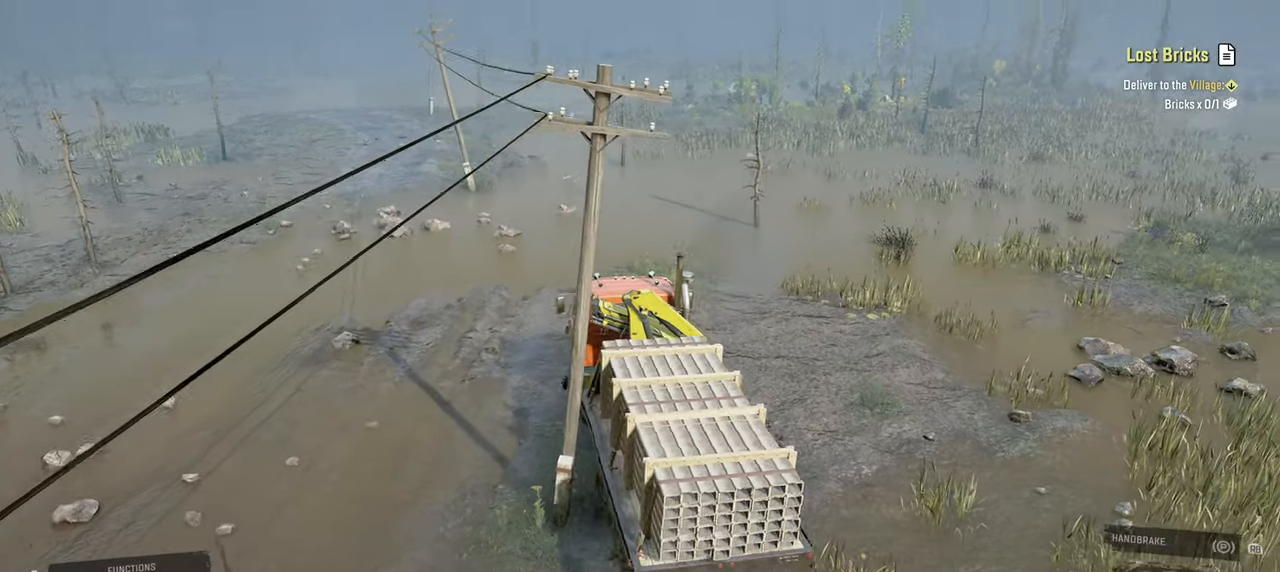
{"buttons": ["R2"], "left_stick": "right", "right_stick": "down-right", "events": [[200, "right_stick", "right"], [384, "left_stick", "right"], [400, "right_stick", "down-right"]]}
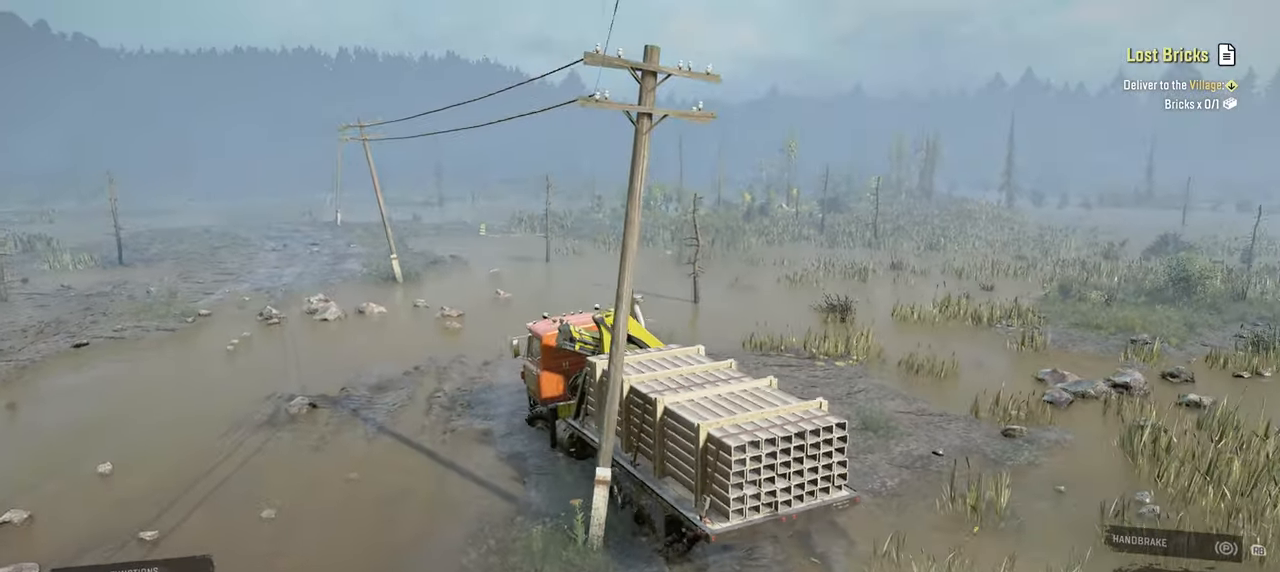
{"buttons": ["R2"], "left_stick": "up-right", "right_stick": "down-right", "events": [[50, "right_stick", "right"], [200, "left_stick", "up-right"], [367, "right_stick", "down-right"]]}
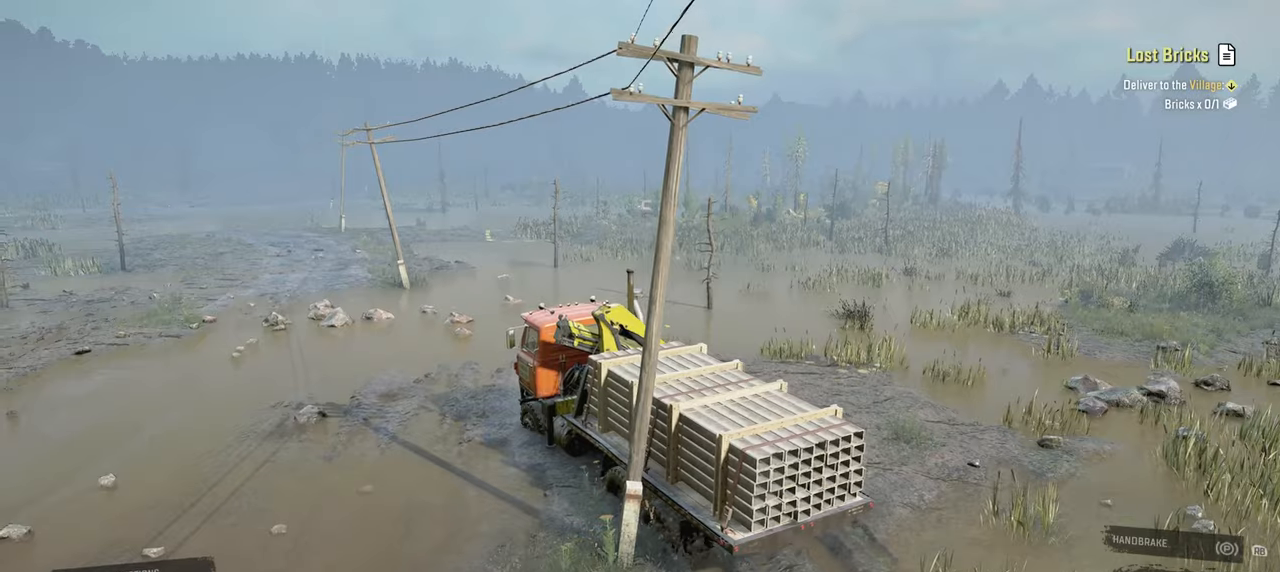
{"buttons": ["R2"], "left_stick": "up-left", "right_stick": "down", "events": [[284, "left_stick", "up-left"], [300, "right_stick", "down"]]}